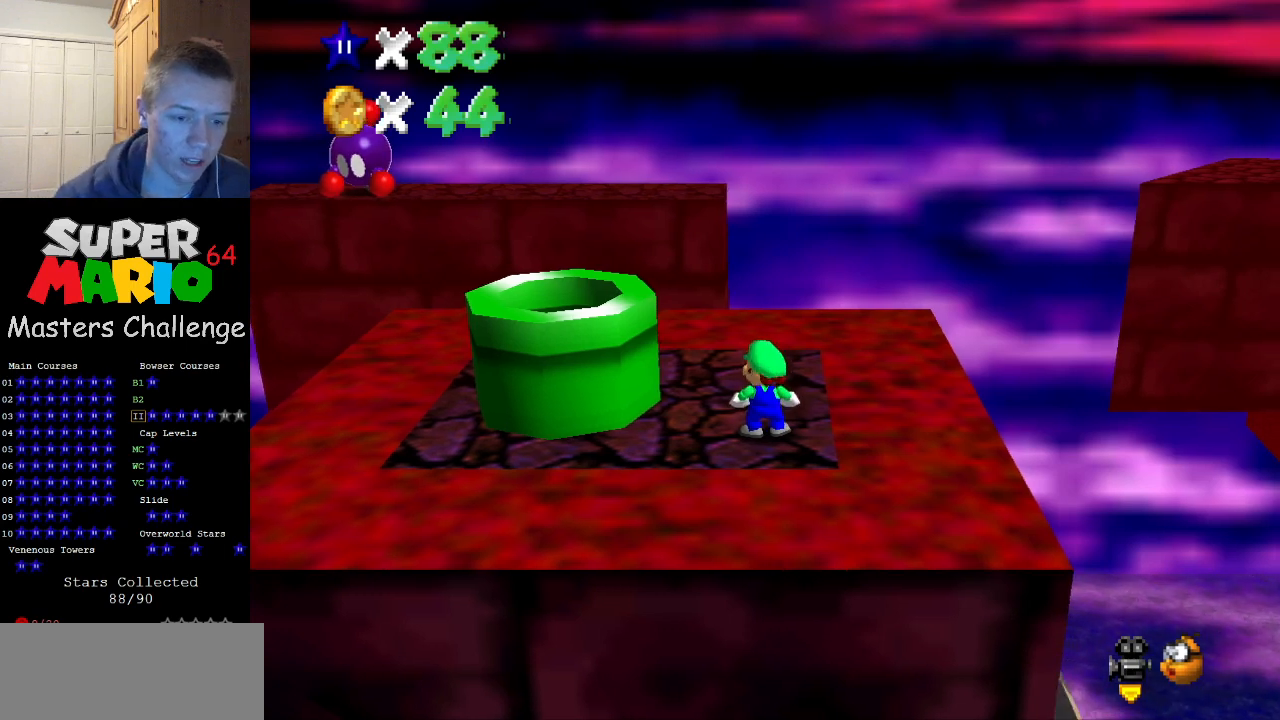
Gameplay with a controller (Nintendo layout); each line is a JSON object with the inputs held at the frame after it (dt_ms = milliseconds from this image to that frame). "events" lists button and stick changes between this image and that frame as [ms after this image, input, new state], when the widget could be followed in between. Not read: L3 R3.
{"dt_ms": 500, "buttons": [], "left_stick": "center", "events": [[167, "A", "down"], [233, "A", "up"], [367, "left_stick", "down-right"], [467, "left_stick", "center"]]}
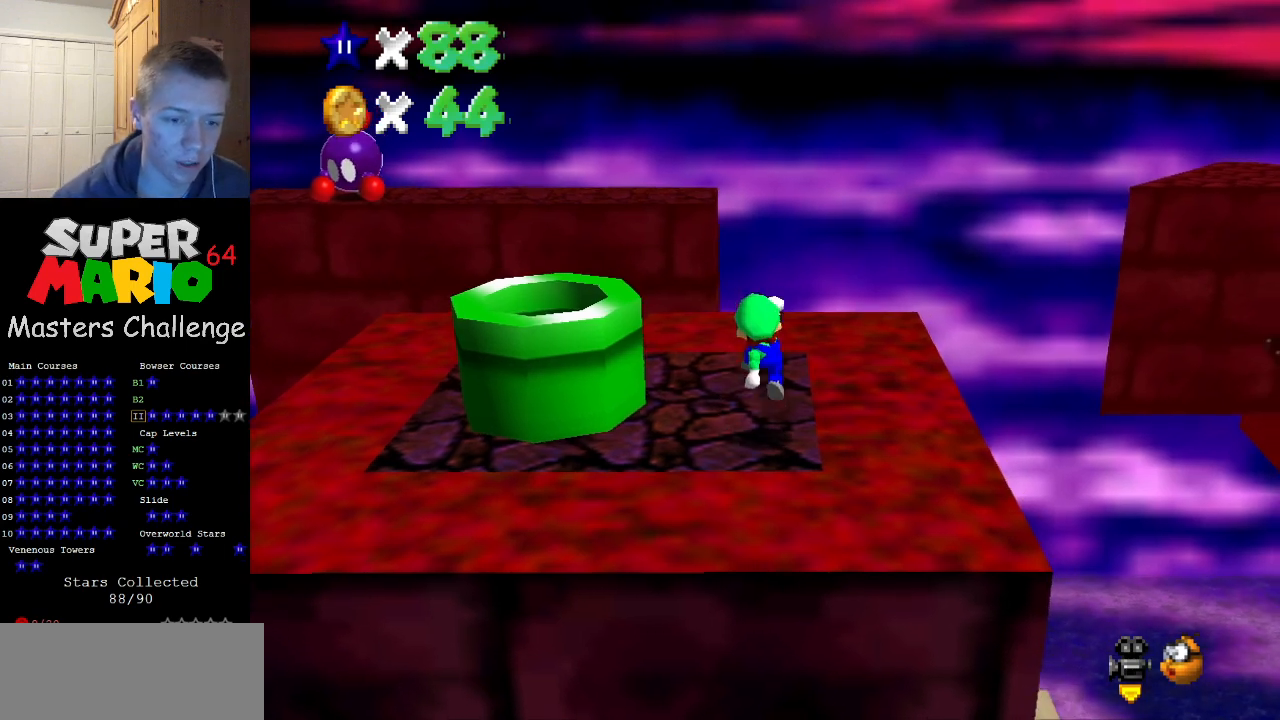
{"dt_ms": 500, "buttons": [], "left_stick": "center", "events": []}
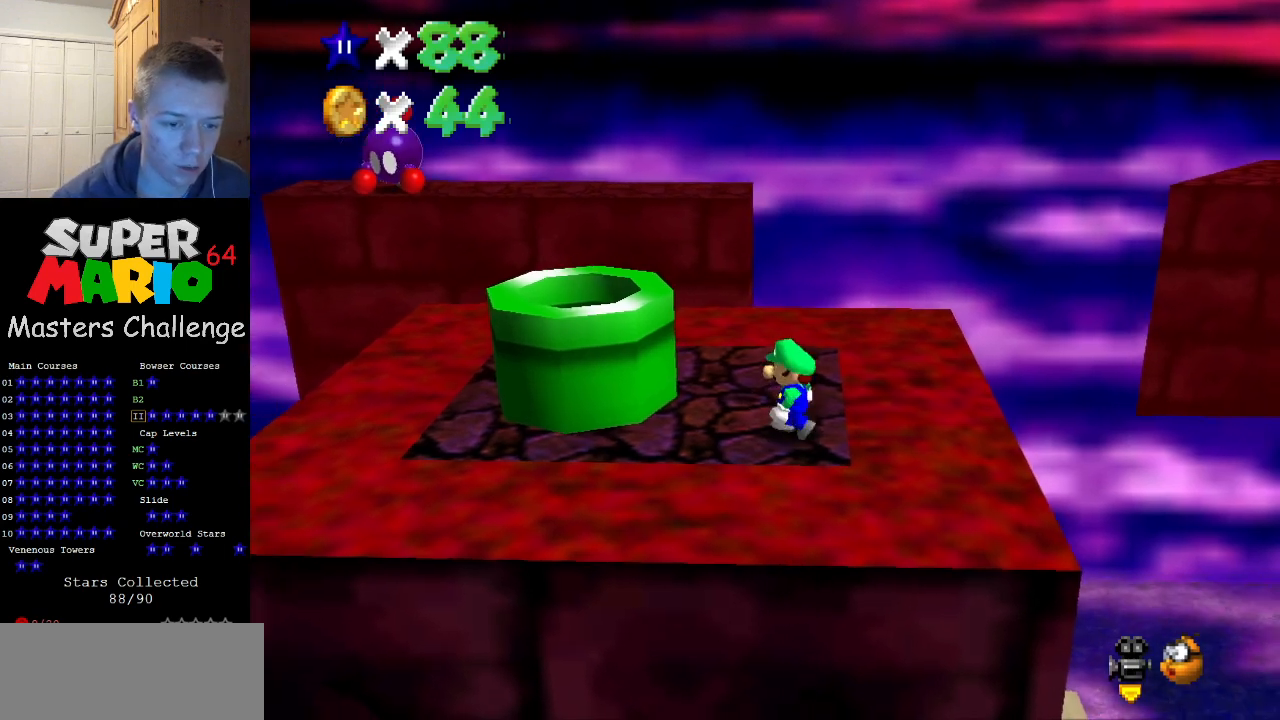
{"dt_ms": 1000, "buttons": [], "left_stick": "center", "events": [[167, "A", "down"], [200, "A", "up"], [300, "left_stick", "down-right"], [533, "left_stick", "center"]]}
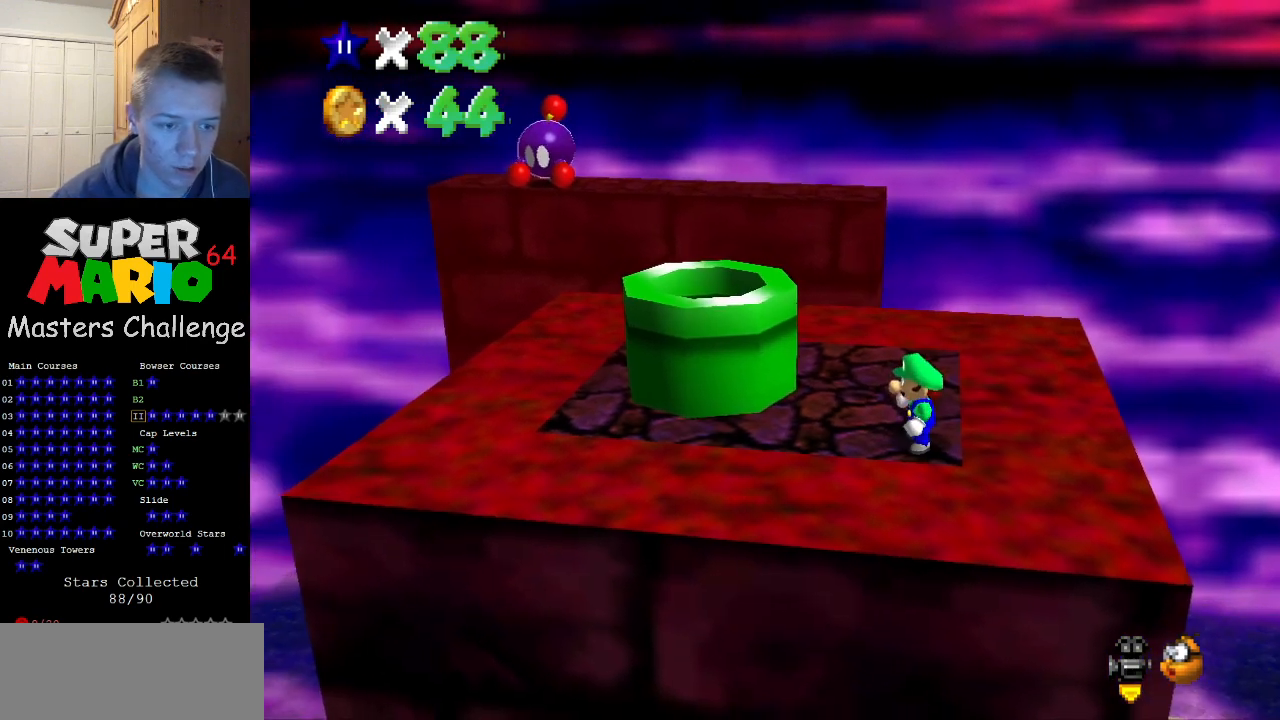
{"dt_ms": 500, "buttons": [], "left_stick": "center", "events": []}
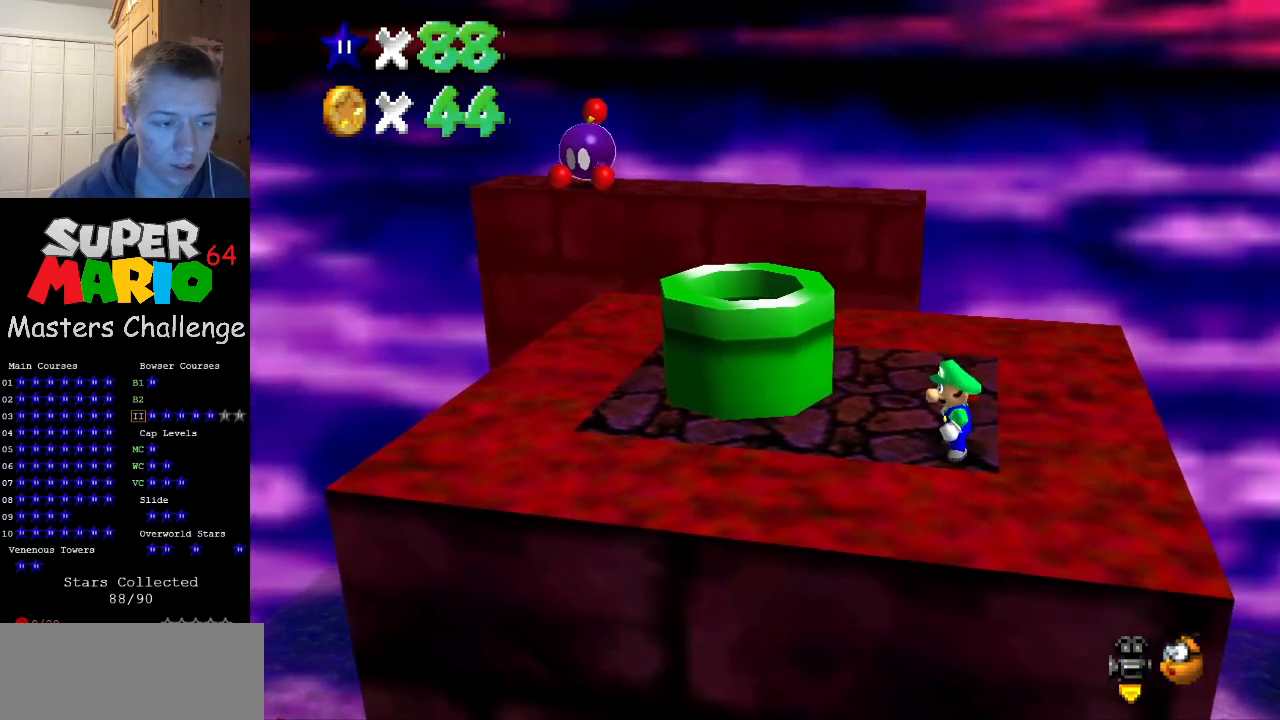
{"dt_ms": 500, "buttons": [], "left_stick": "center", "events": []}
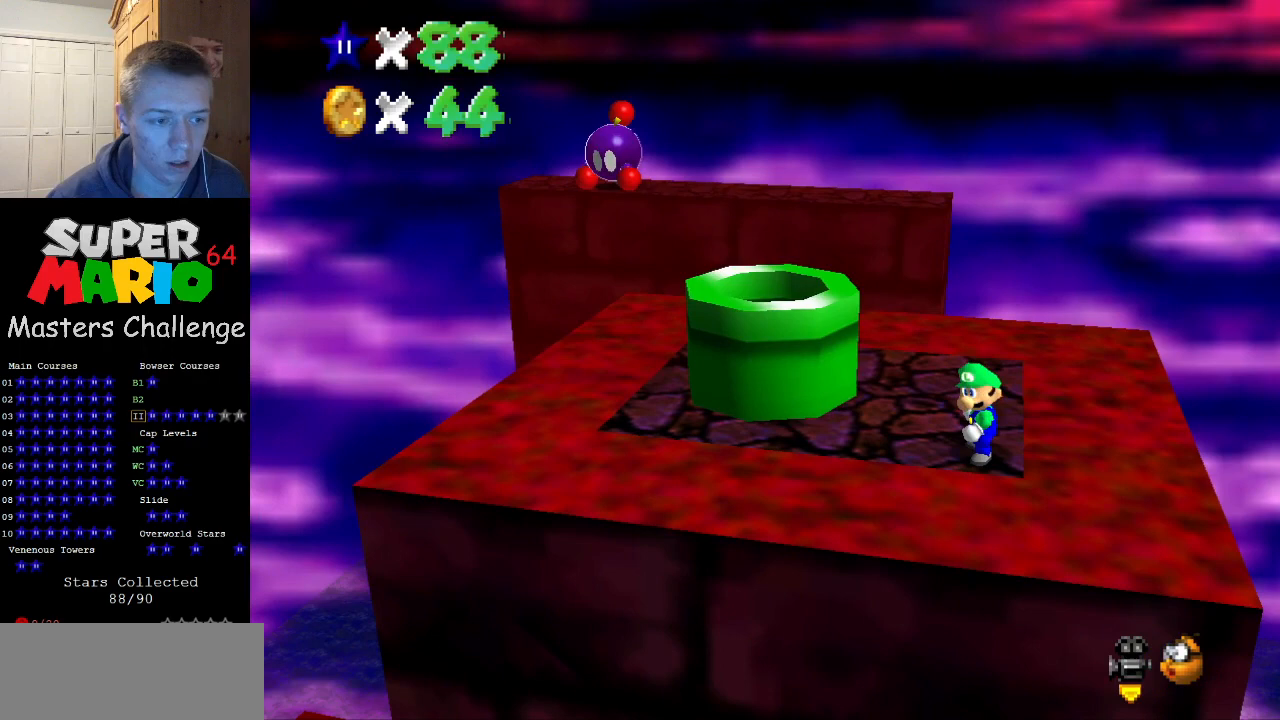
{"dt_ms": 500, "buttons": [], "left_stick": "center", "events": []}
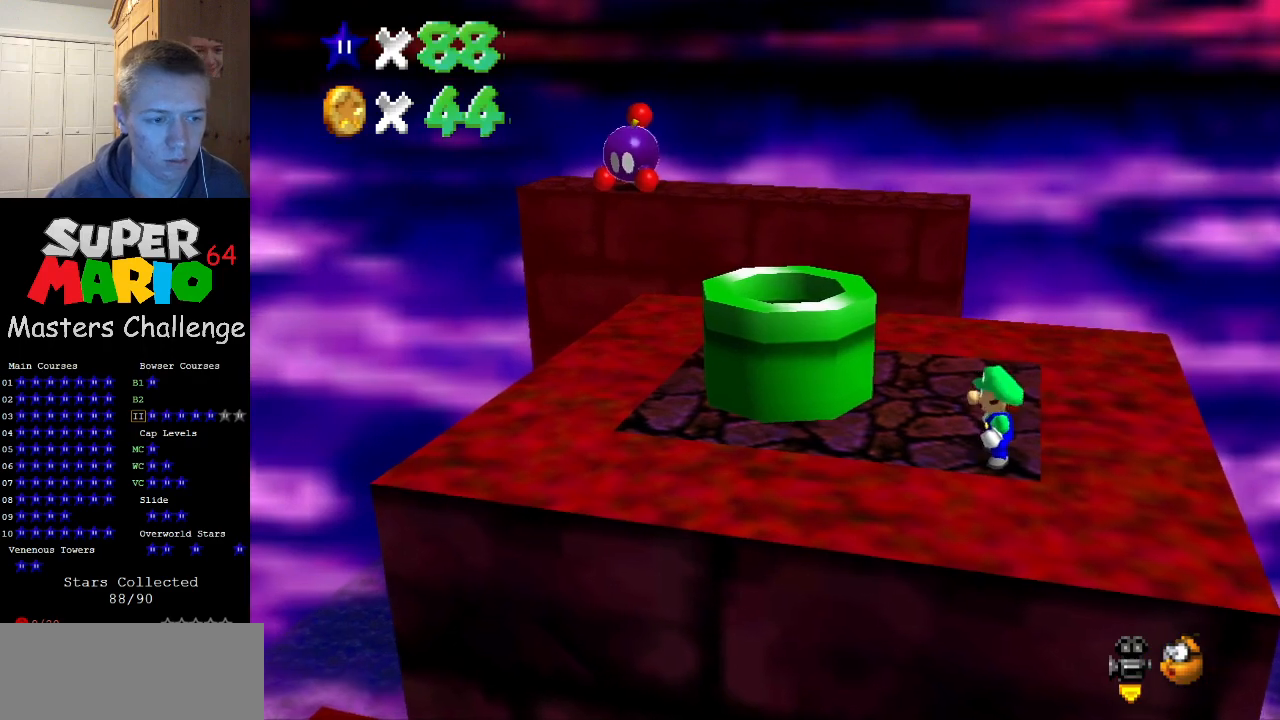
{"dt_ms": 500, "buttons": [], "left_stick": "center", "events": []}
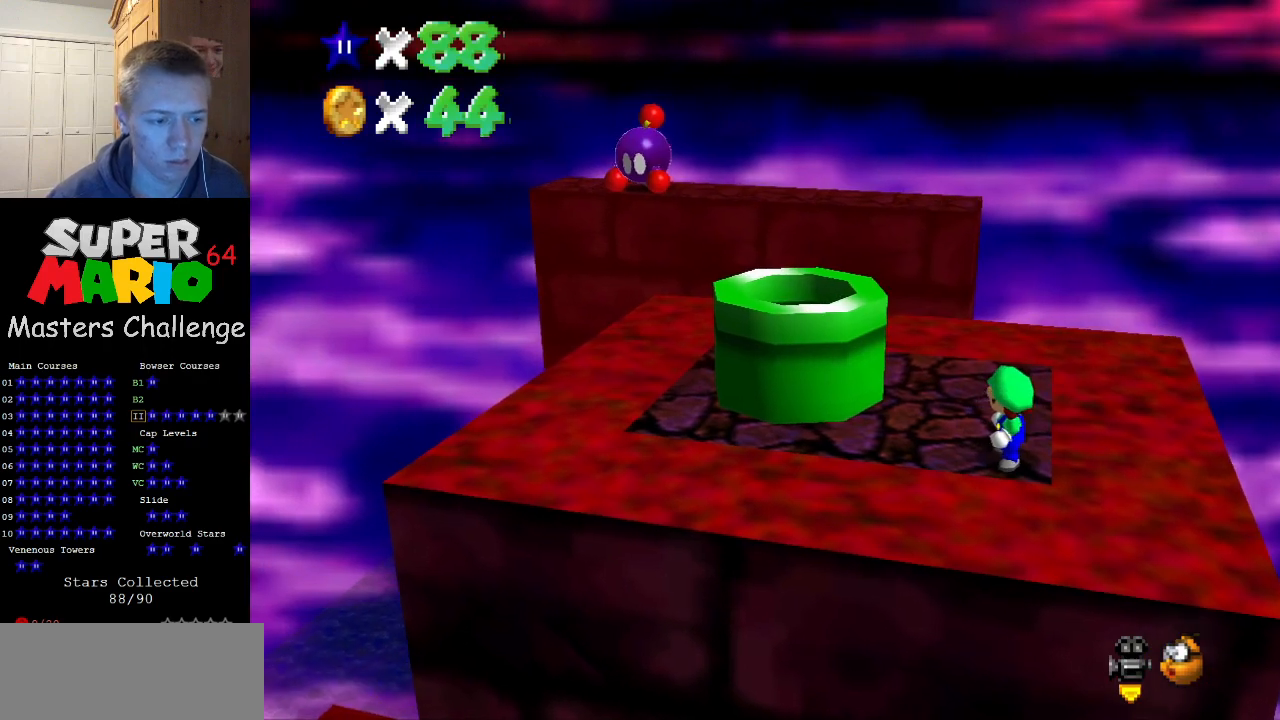
{"dt_ms": 500, "buttons": [], "left_stick": "center", "events": []}
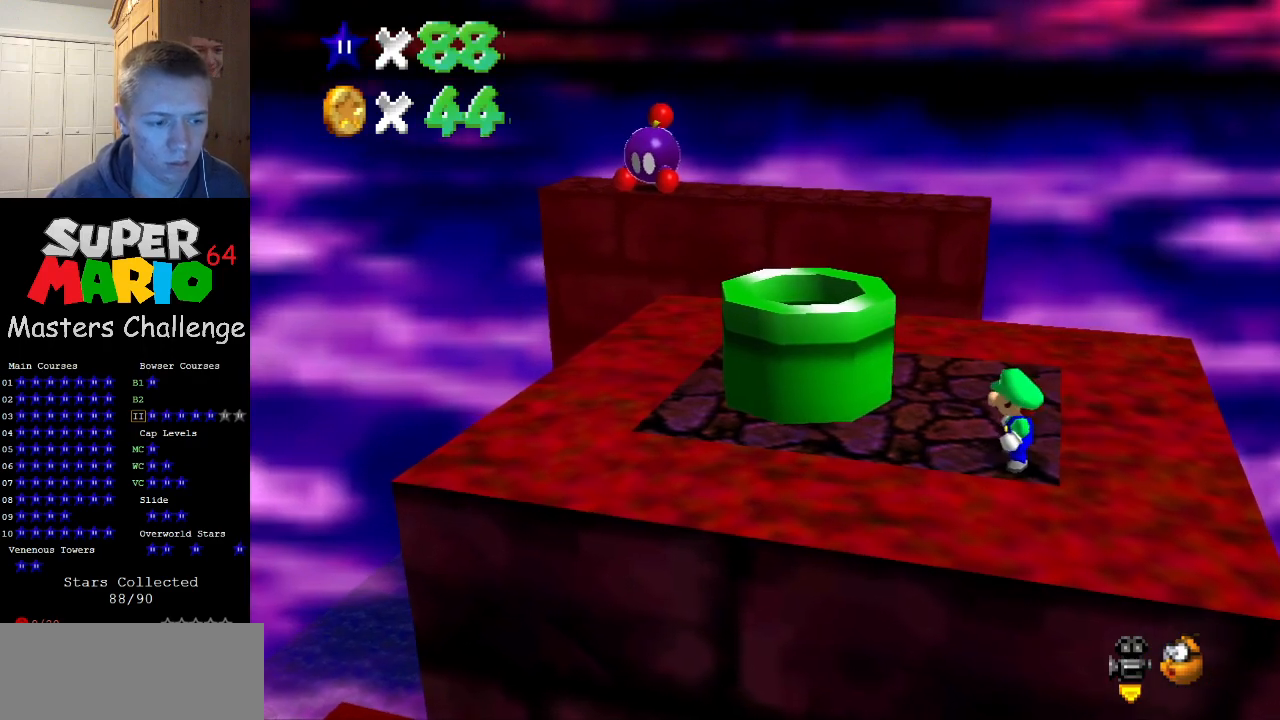
{"dt_ms": 500, "buttons": [], "left_stick": "center", "events": []}
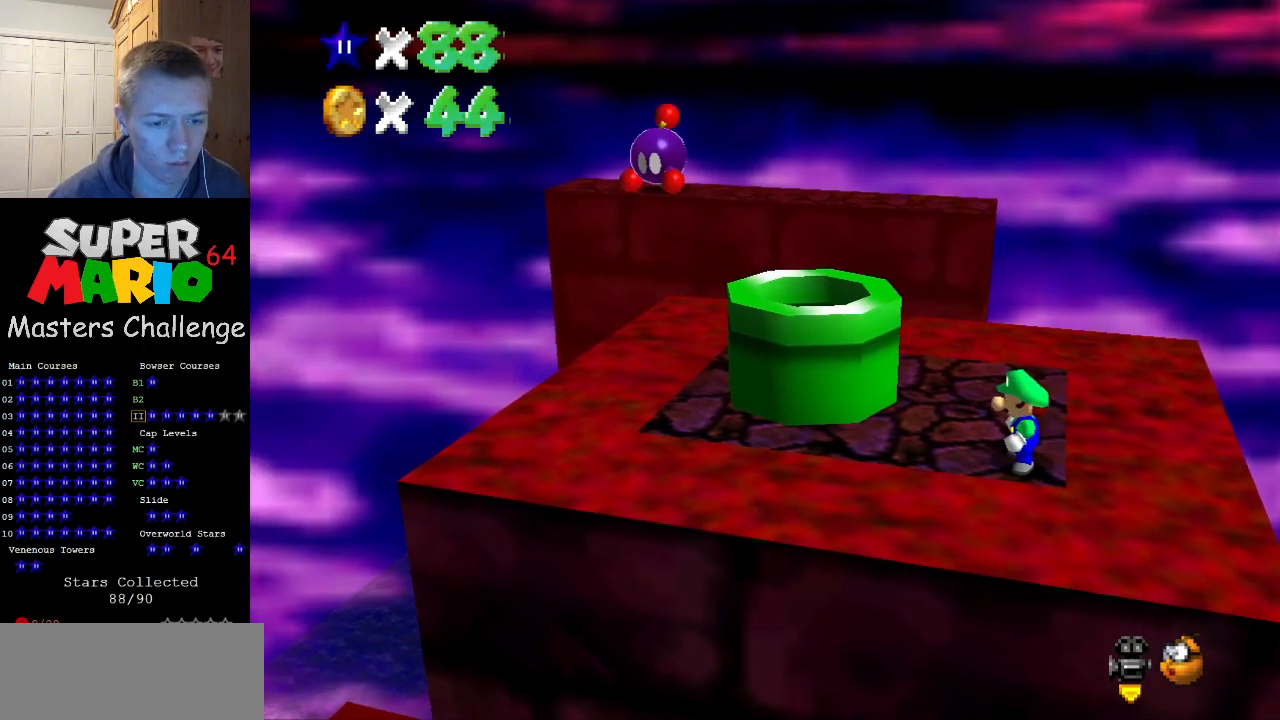
{"dt_ms": 500, "buttons": ["B"], "left_stick": "left", "events": [[467, "B", "down"], [500, "left_stick", "left"]]}
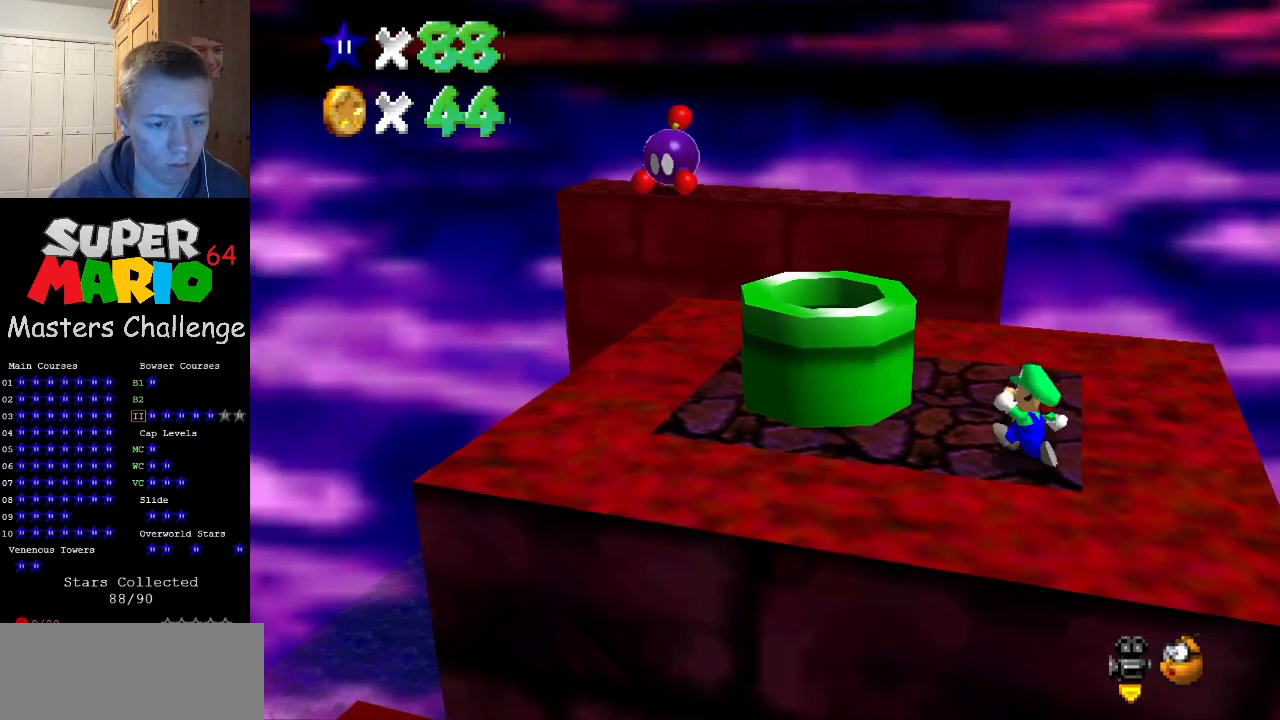
{"dt_ms": 500, "buttons": [], "left_stick": "up", "events": [[33, "B", "up"], [33, "left_stick", "up-left"], [200, "left_stick", "up"]]}
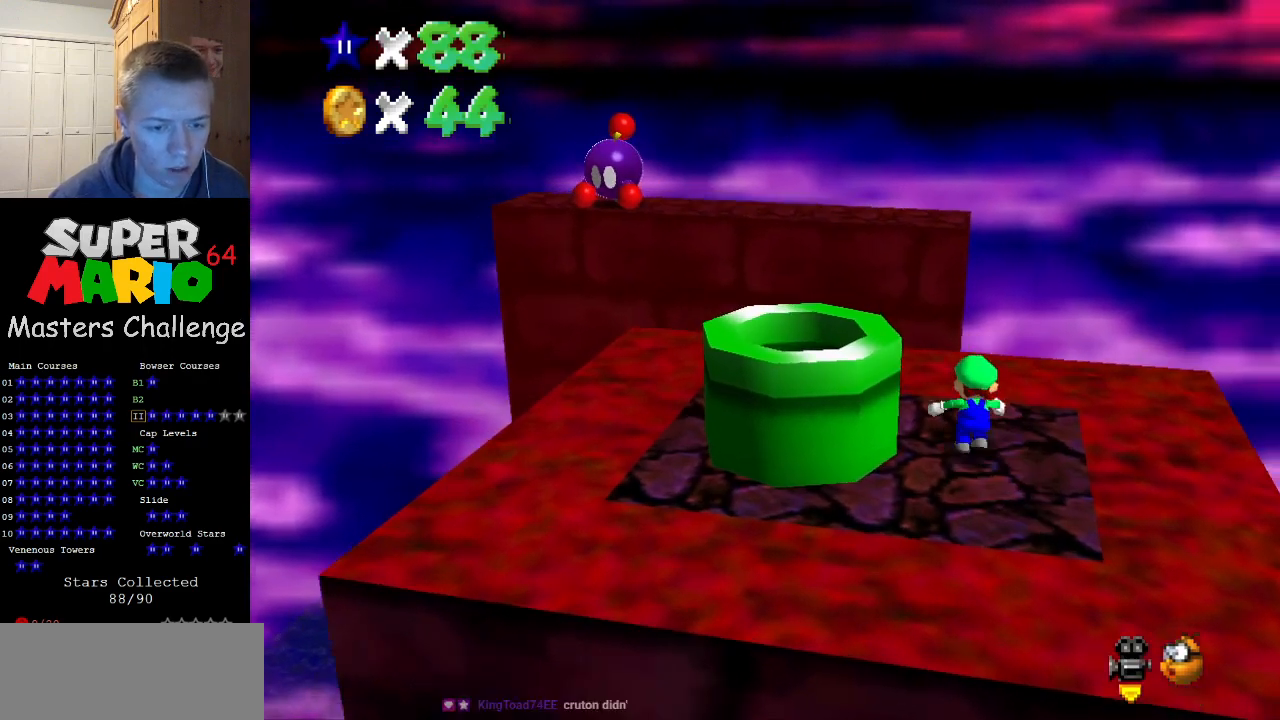
{"dt_ms": 500, "buttons": ["Z"], "left_stick": "up", "events": [[133, "Z", "down"], [200, "A", "down"], [467, "A", "up"]]}
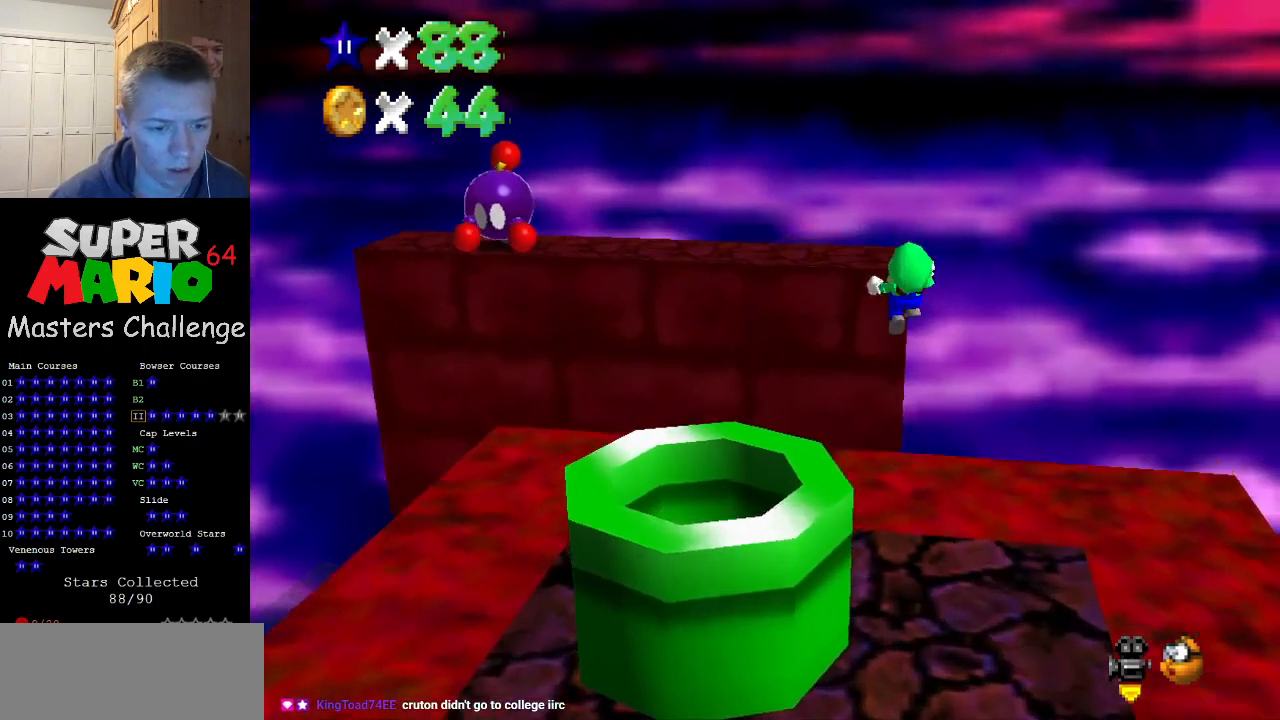
{"dt_ms": 500, "buttons": ["C_RIGHT"], "left_stick": "up-right", "events": [[233, "C_RIGHT", "down"], [333, "C_RIGHT", "up"], [367, "Z", "up"], [367, "left_stick", "up-right"], [400, "C_RIGHT", "down"]]}
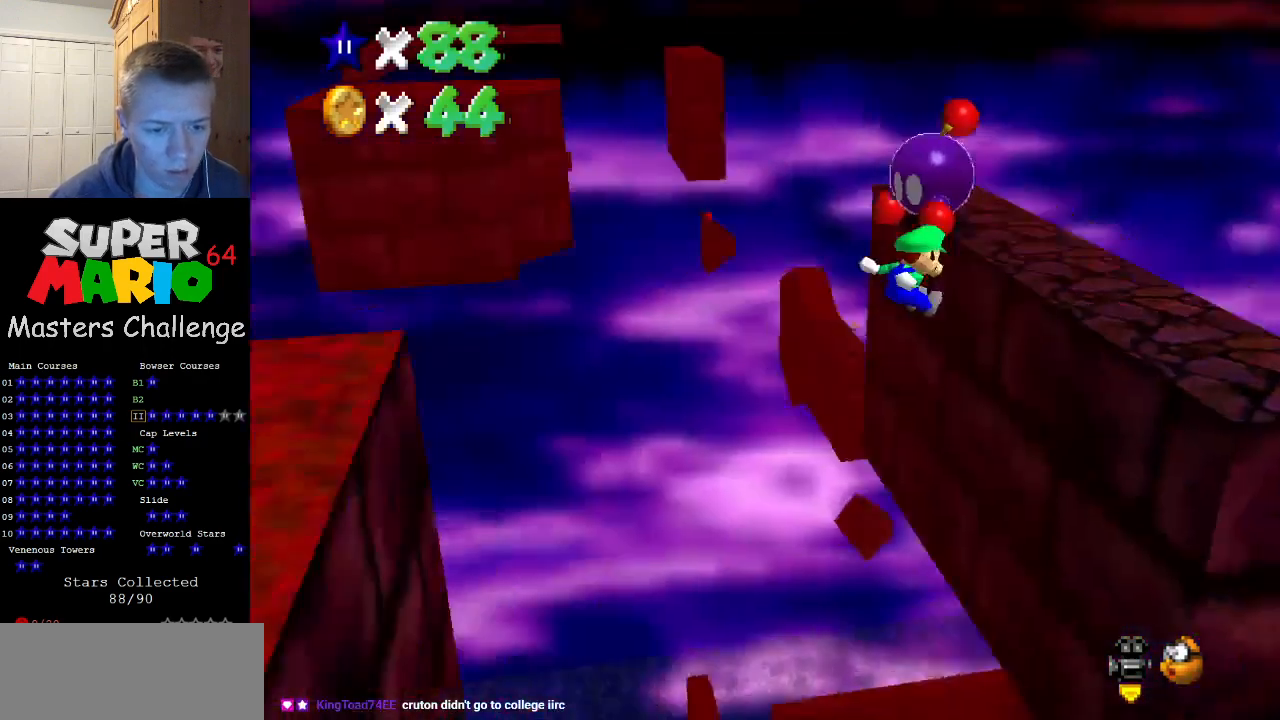
{"dt_ms": 500, "buttons": [], "left_stick": "center", "events": [[67, "C_RIGHT", "up"], [400, "A", "down"], [400, "left_stick", "center"], [500, "A", "up"]]}
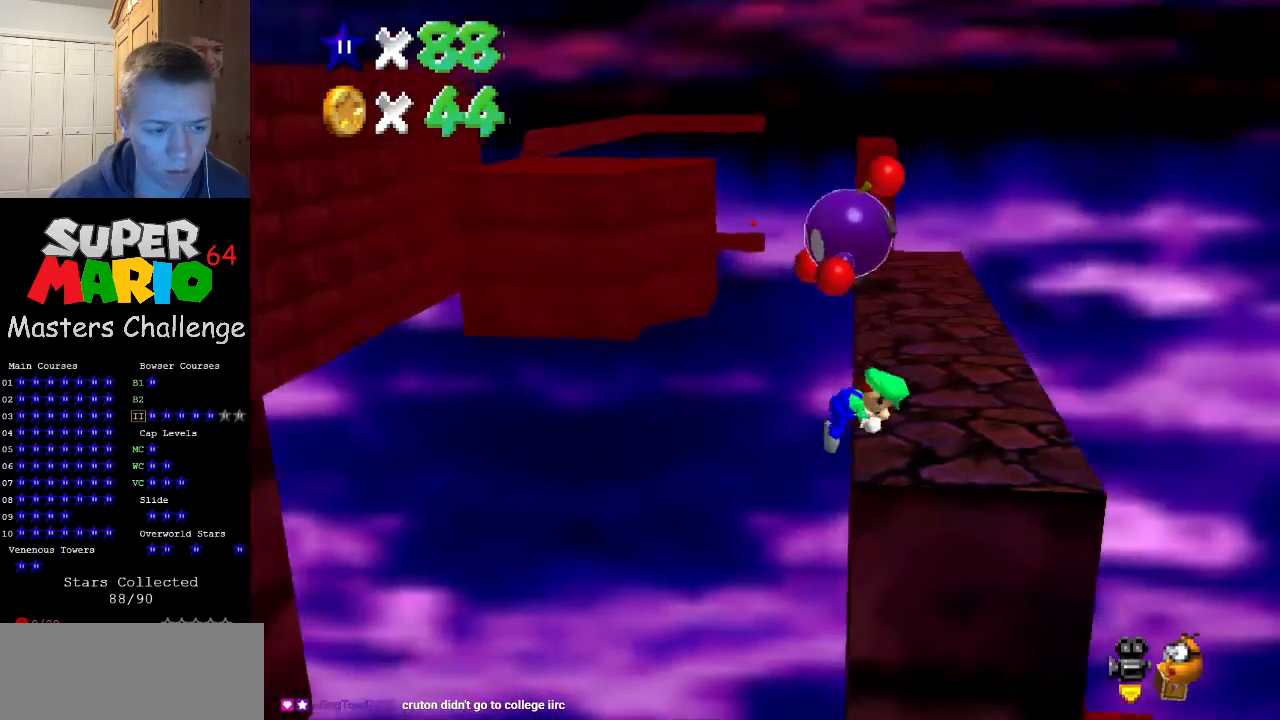
{"dt_ms": 500, "buttons": [], "left_stick": "up", "events": [[67, "left_stick", "up"]]}
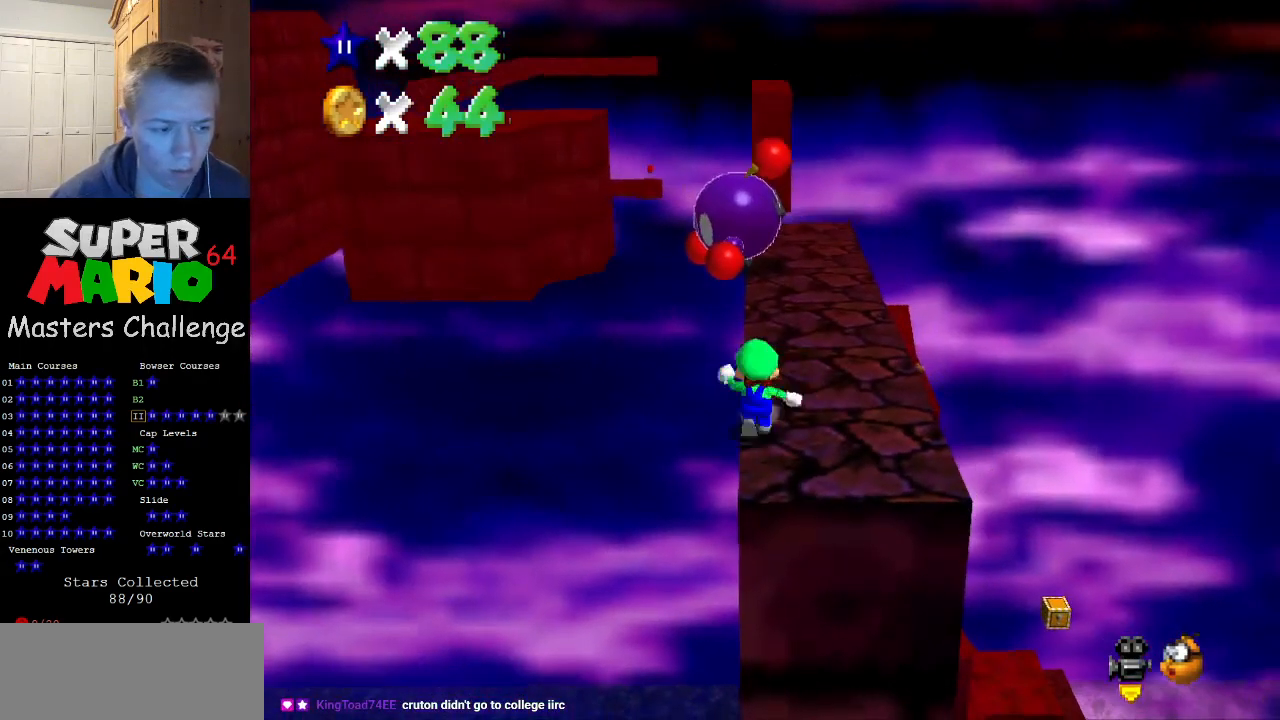
{"dt_ms": 500, "buttons": [], "left_stick": "up-right", "events": [[100, "A", "down"], [233, "B", "down"], [333, "A", "up"], [333, "B", "up"], [333, "left_stick", "up-right"]]}
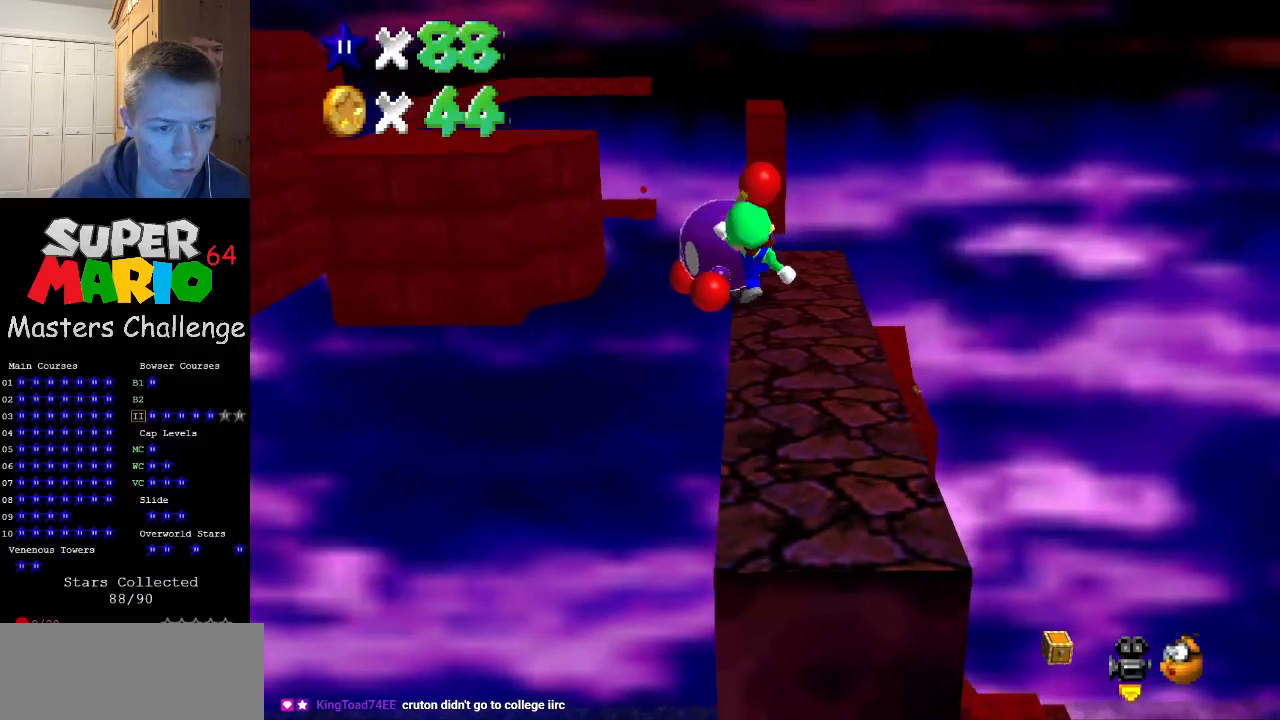
{"dt_ms": 500, "buttons": [], "left_stick": "up", "events": [[300, "A", "down"], [333, "A", "up"], [333, "left_stick", "up"]]}
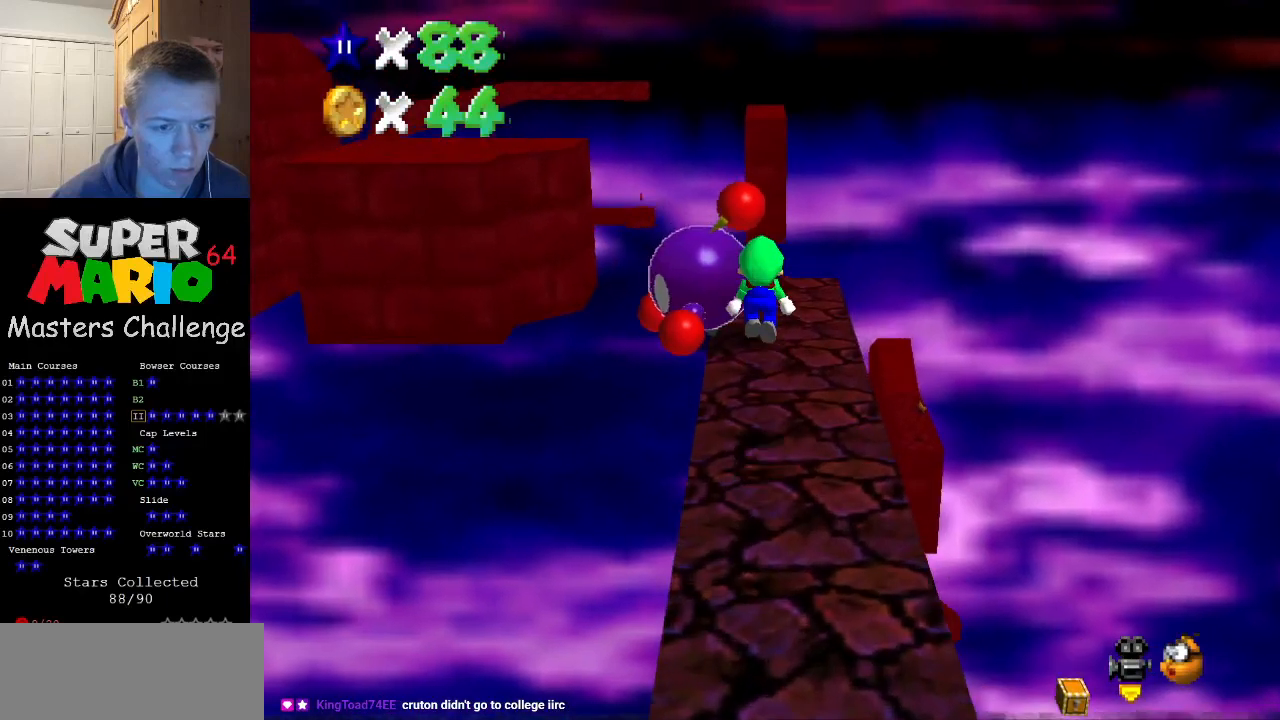
{"dt_ms": 500, "buttons": [], "left_stick": "center", "events": [[267, "left_stick", "center"]]}
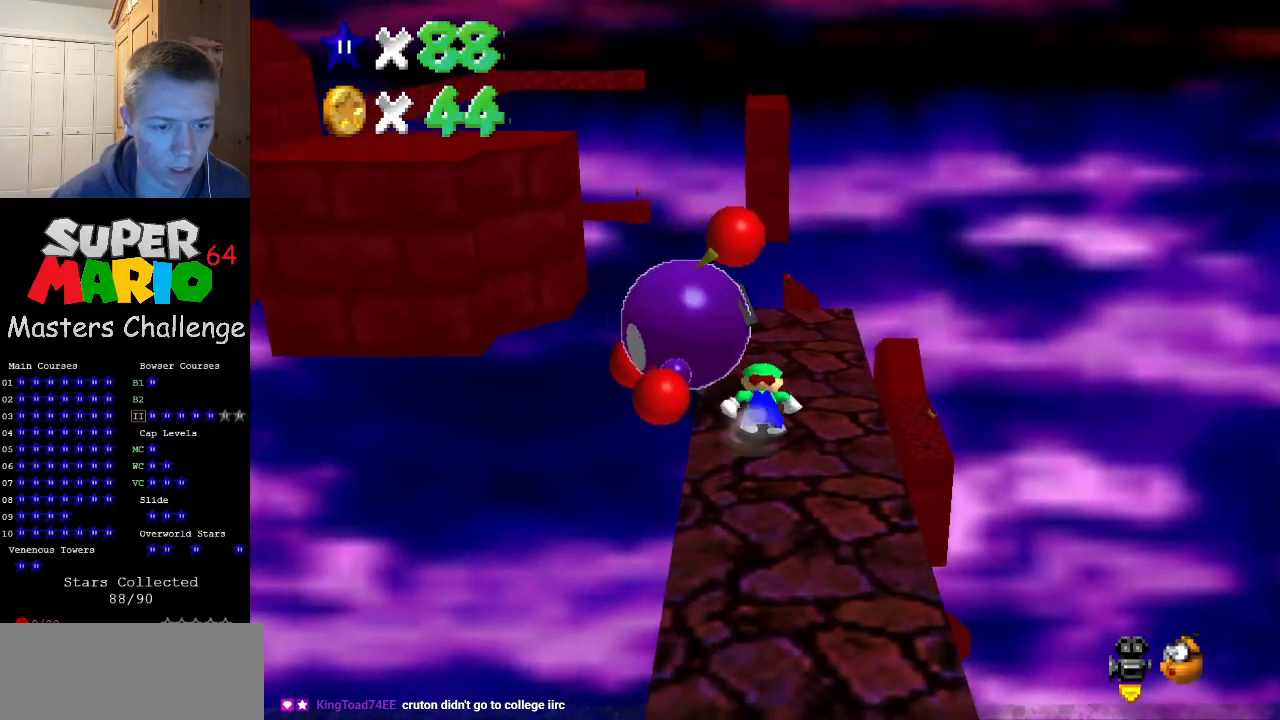
{"dt_ms": 500, "buttons": [], "left_stick": "center", "events": [[67, "left_stick", "up"], [300, "B", "down"], [367, "left_stick", "center"], [400, "B", "up"]]}
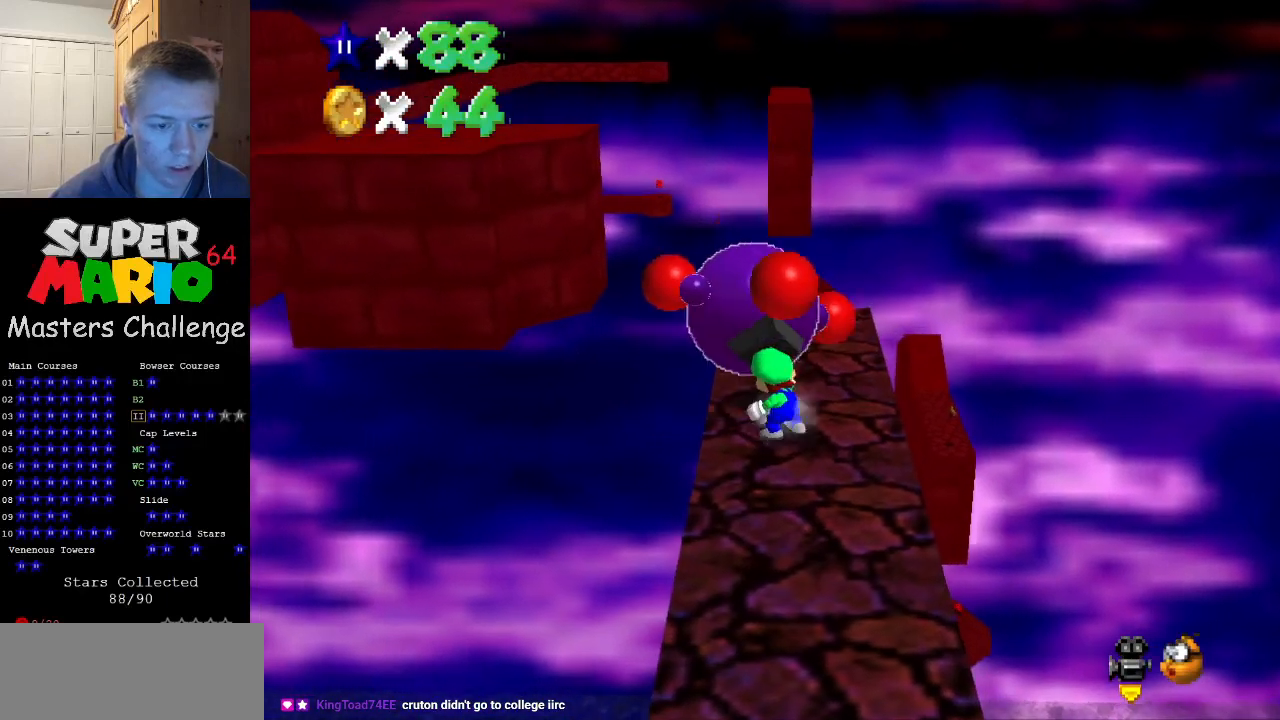
{"dt_ms": 500, "buttons": [], "left_stick": "center", "events": []}
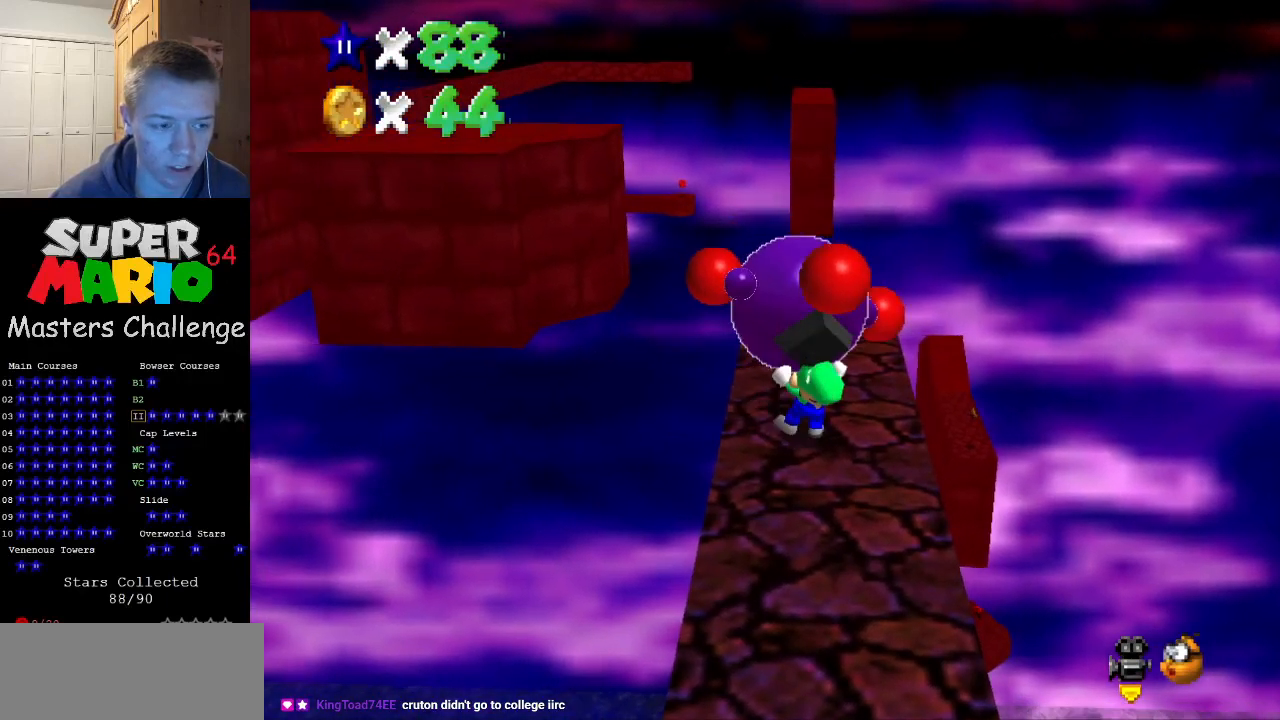
{"dt_ms": 500, "buttons": [], "left_stick": "up-right", "events": [[33, "left_stick", "up"], [167, "left_stick", "up-right"]]}
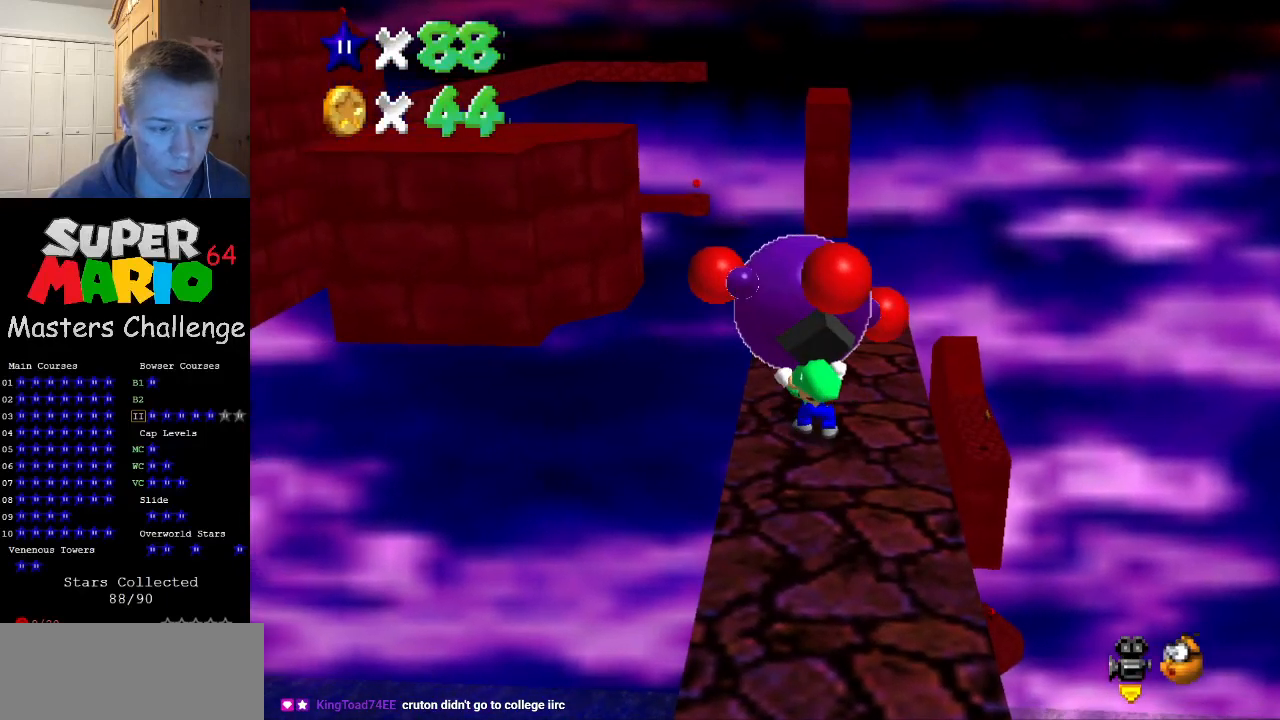
{"dt_ms": 500, "buttons": [], "left_stick": "up-right", "events": []}
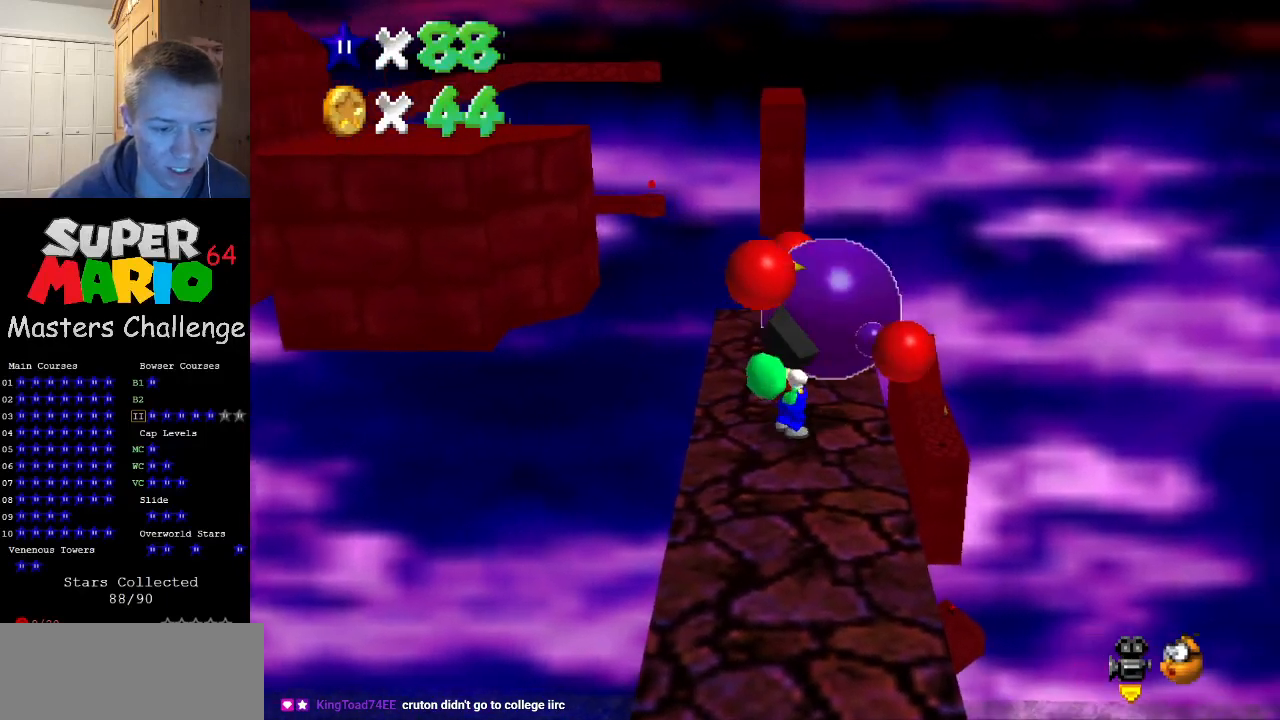
{"dt_ms": 500, "buttons": ["A"], "left_stick": "up", "events": [[67, "left_stick", "up"], [300, "B", "down"], [400, "B", "up"], [500, "A", "down"]]}
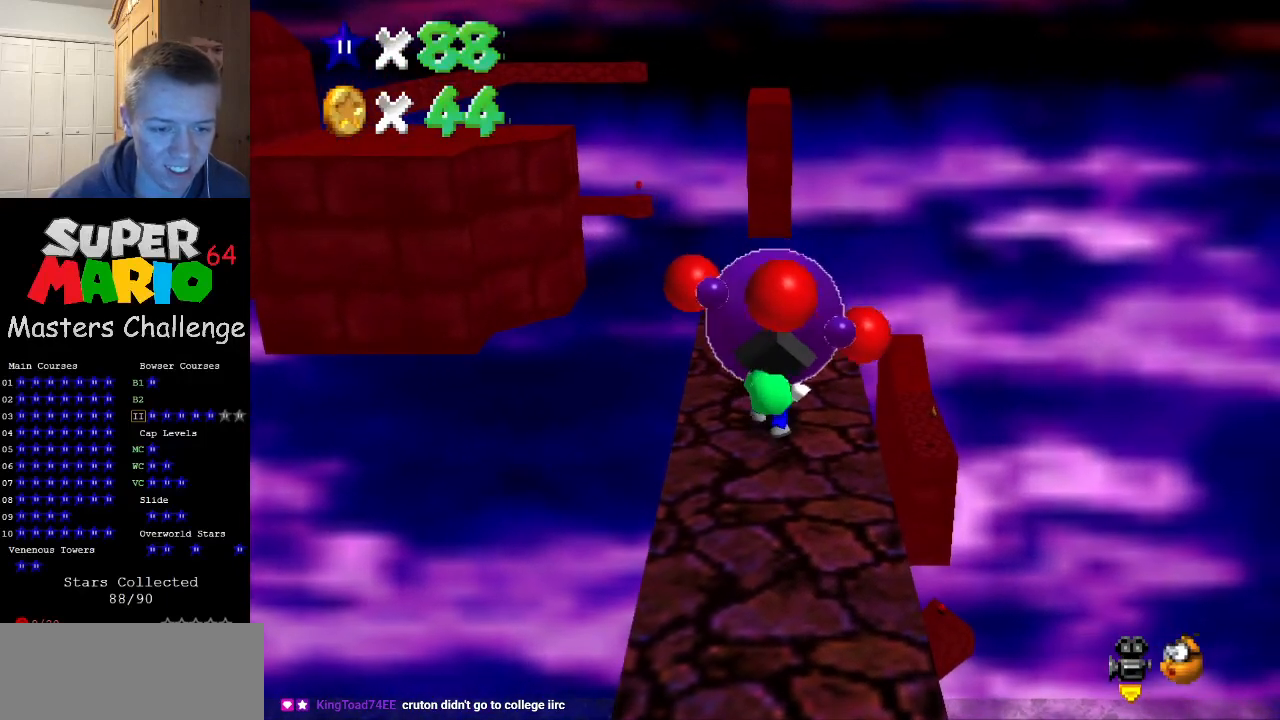
{"dt_ms": 500, "buttons": ["A"], "left_stick": "up", "events": []}
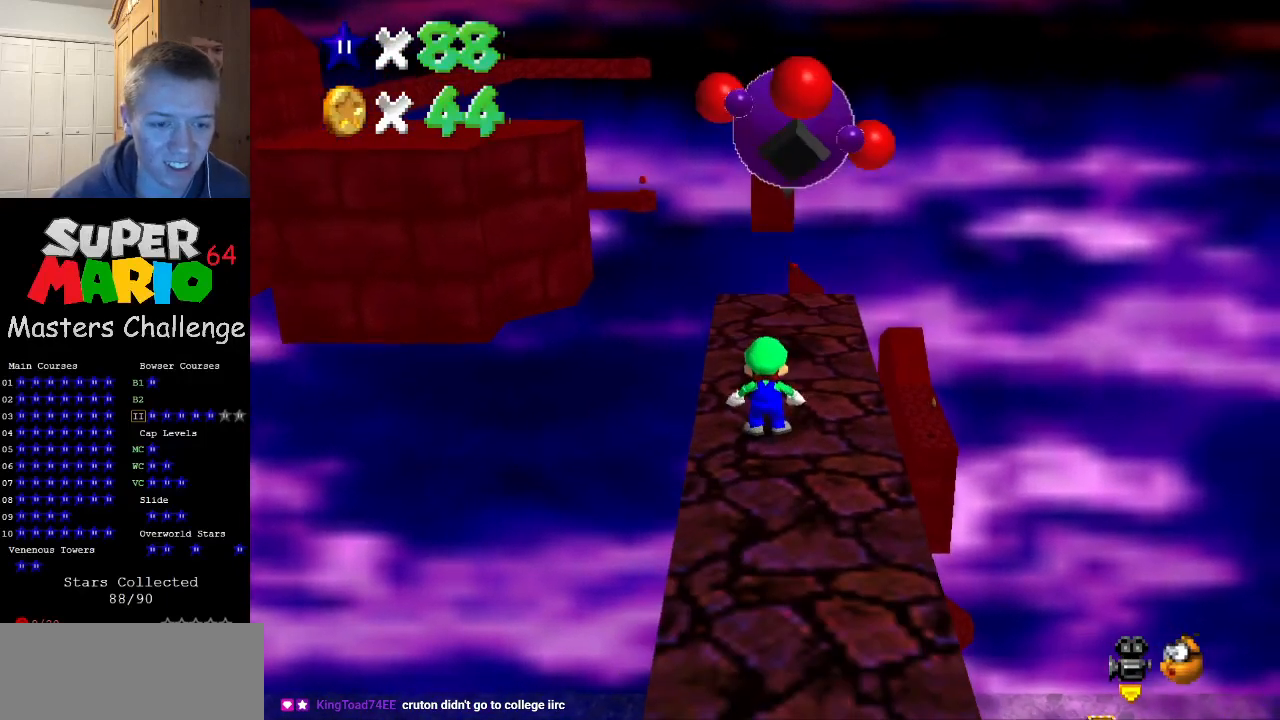
{"dt_ms": 500, "buttons": ["A", "B"], "left_stick": "up", "events": [[400, "B", "down"]]}
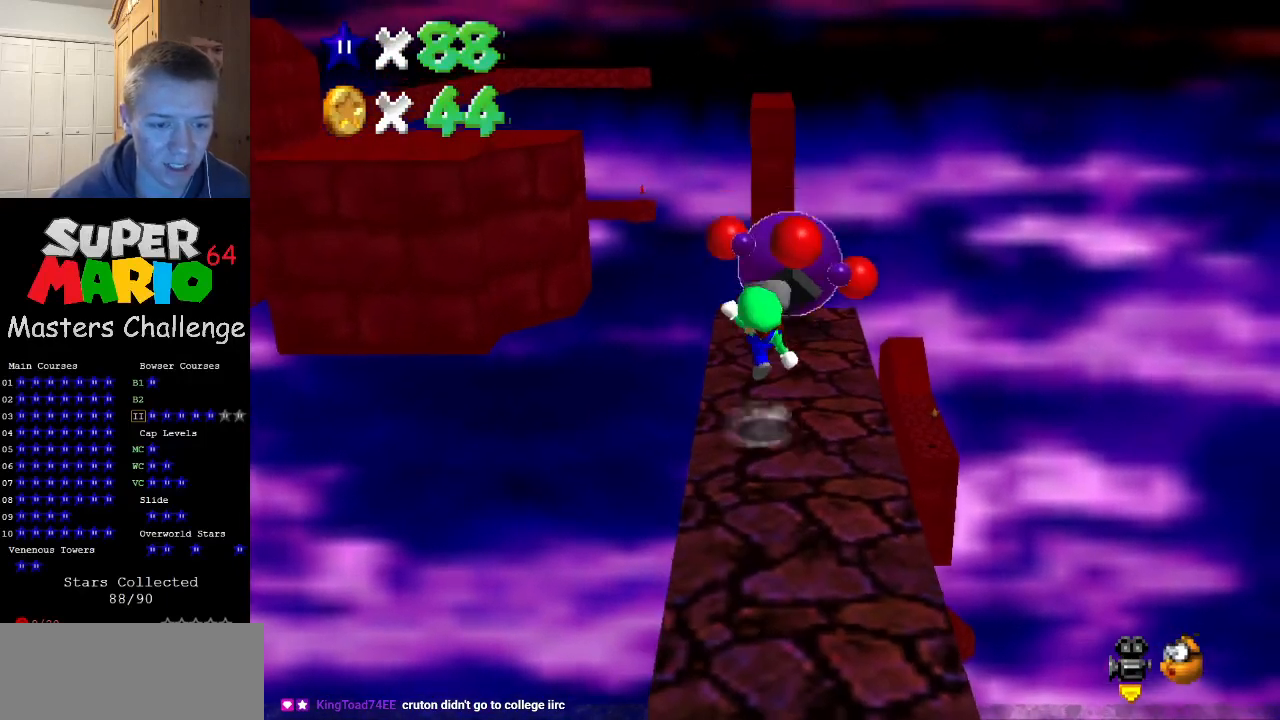
{"dt_ms": 500, "buttons": [], "left_stick": "right", "events": [[33, "A", "up"], [33, "B", "up"], [300, "A", "down"], [467, "A", "up"], [500, "left_stick", "right"]]}
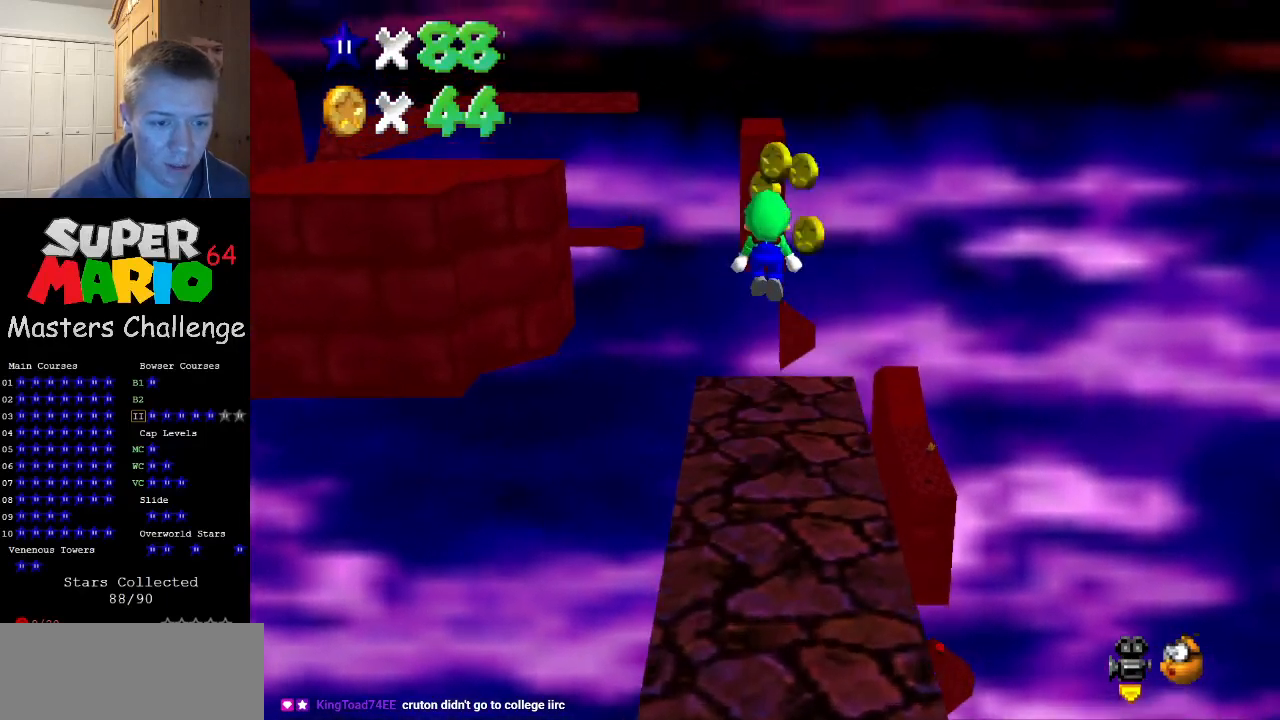
{"dt_ms": 500, "buttons": ["C_RIGHT"], "left_stick": "center", "events": [[167, "left_stick", "down"], [233, "C_RIGHT", "down"], [367, "C_RIGHT", "up"], [367, "left_stick", "down-left"], [433, "C_RIGHT", "down"], [467, "left_stick", "center"]]}
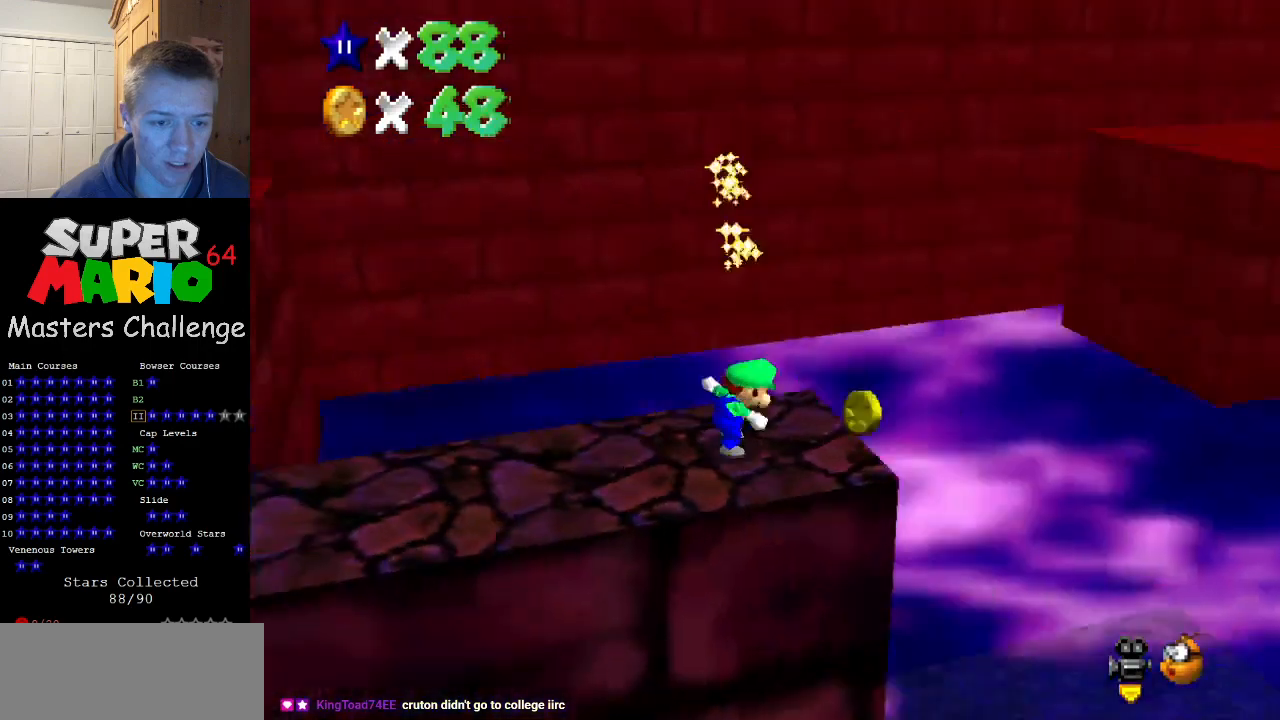
{"dt_ms": 500, "buttons": [], "left_stick": "center", "events": [[33, "C_RIGHT", "up"], [133, "C_RIGHT", "down"], [233, "C_RIGHT", "up"], [300, "C_RIGHT", "down"], [433, "C_RIGHT", "up"]]}
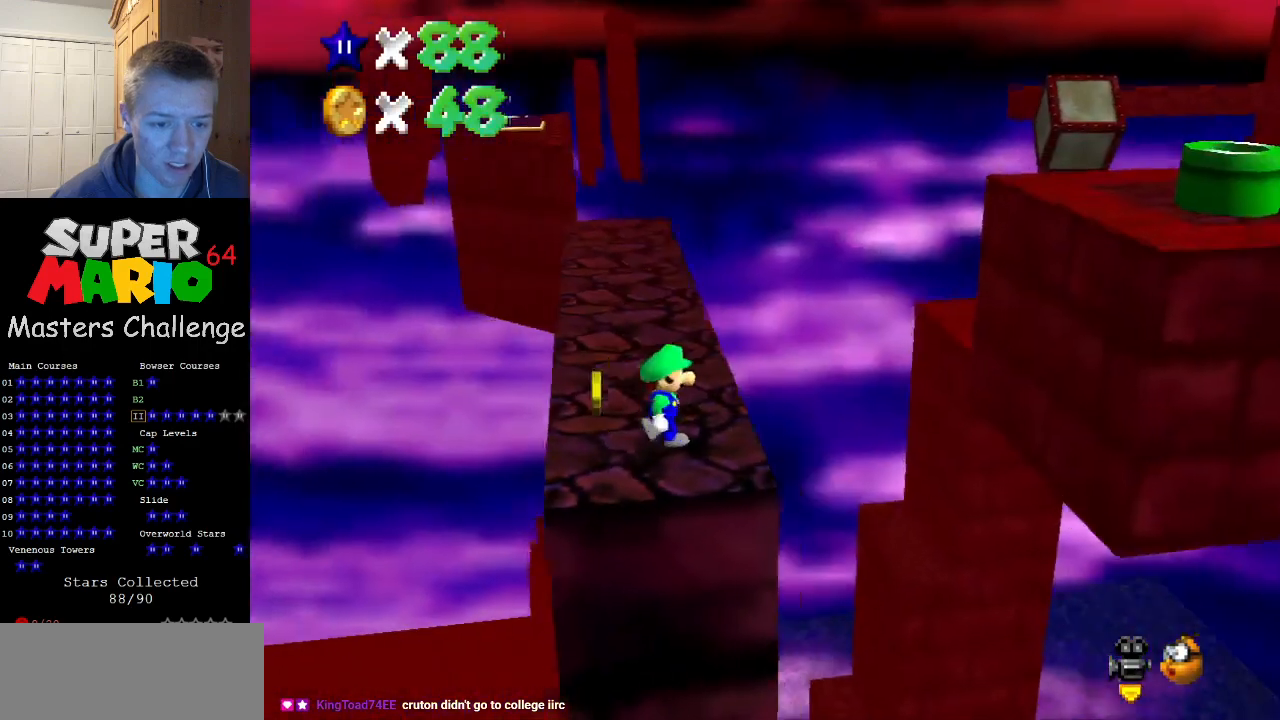
{"dt_ms": 500, "buttons": ["A"], "left_stick": "center", "events": [[100, "left_stick", "up"], [400, "left_stick", "center"], [433, "A", "down"]]}
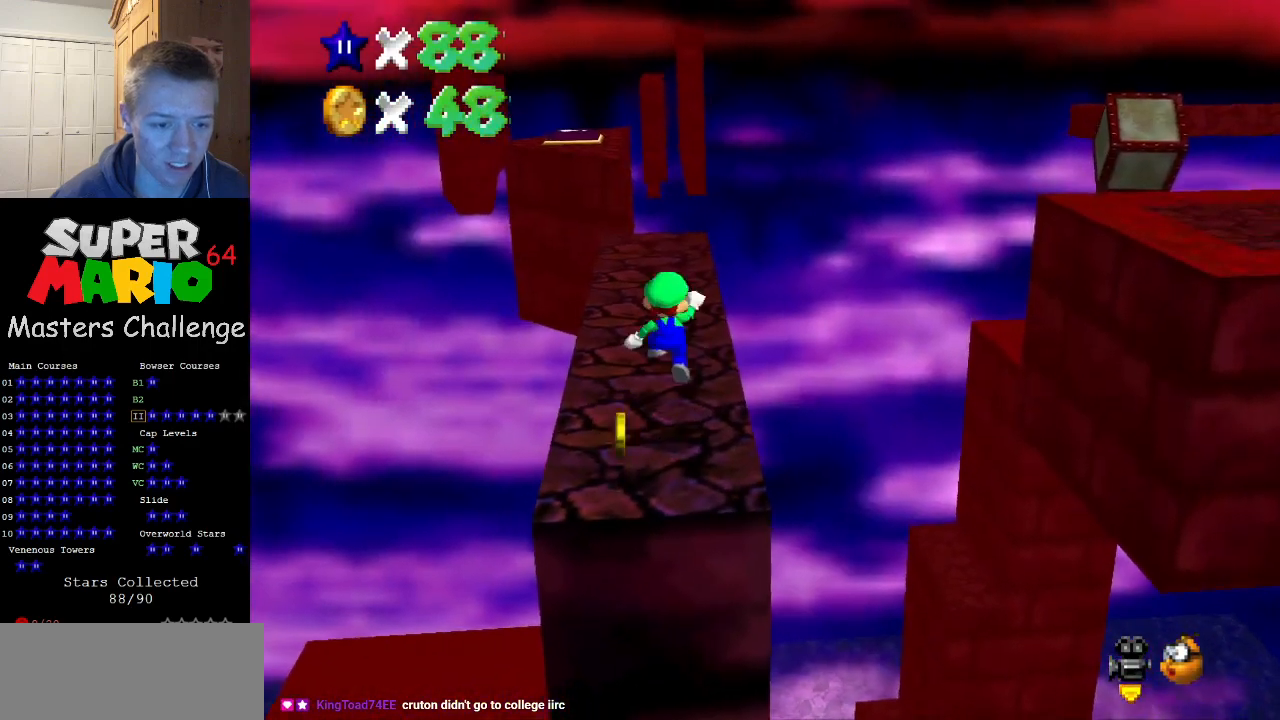
{"dt_ms": 500, "buttons": [], "left_stick": "center", "events": [[33, "A", "up"], [67, "left_stick", "right"], [133, "left_stick", "down-right"], [367, "left_stick", "center"]]}